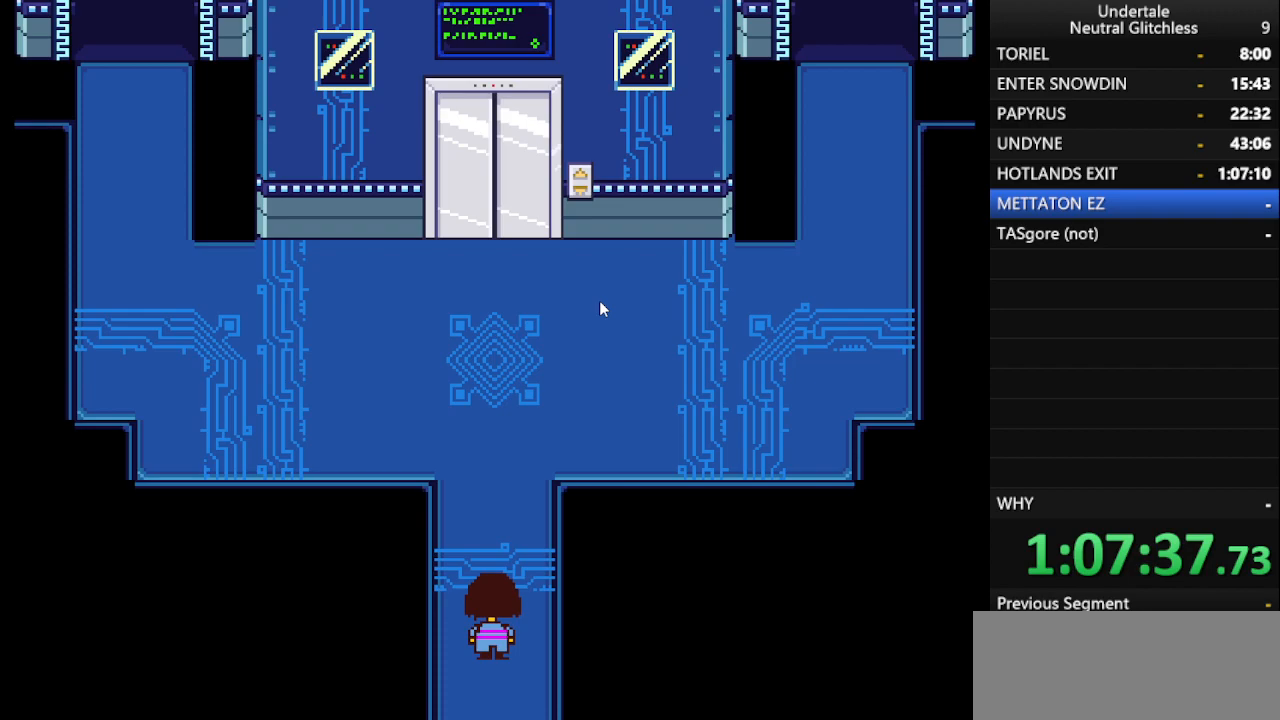
Gameplay with keyboard; each line is a JSON object with the keys held at the frame after it. "events" lists presses ("down") and releases ("up") of "alt", "c", "ctrl", "down", "left", "return", "right", "shift", "space", "up", "x" and "z" between this image and that frame as [ms after this image, input, new state], when the widget could be followed in between. No other keys are recorded. Mouse input is not recorded.
{"keys": ["left", "up"], "events": [[100, "up", "down"], [283, "left", "down"]]}
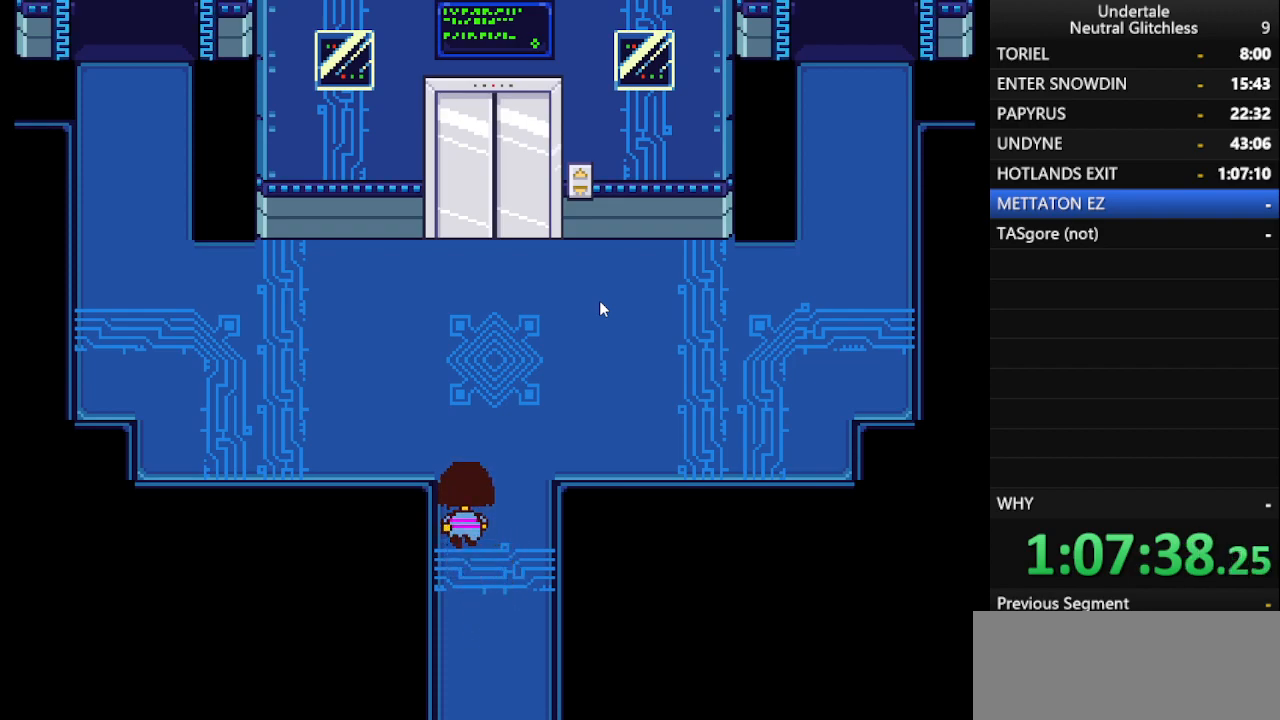
{"keys": ["left", "up"], "events": []}
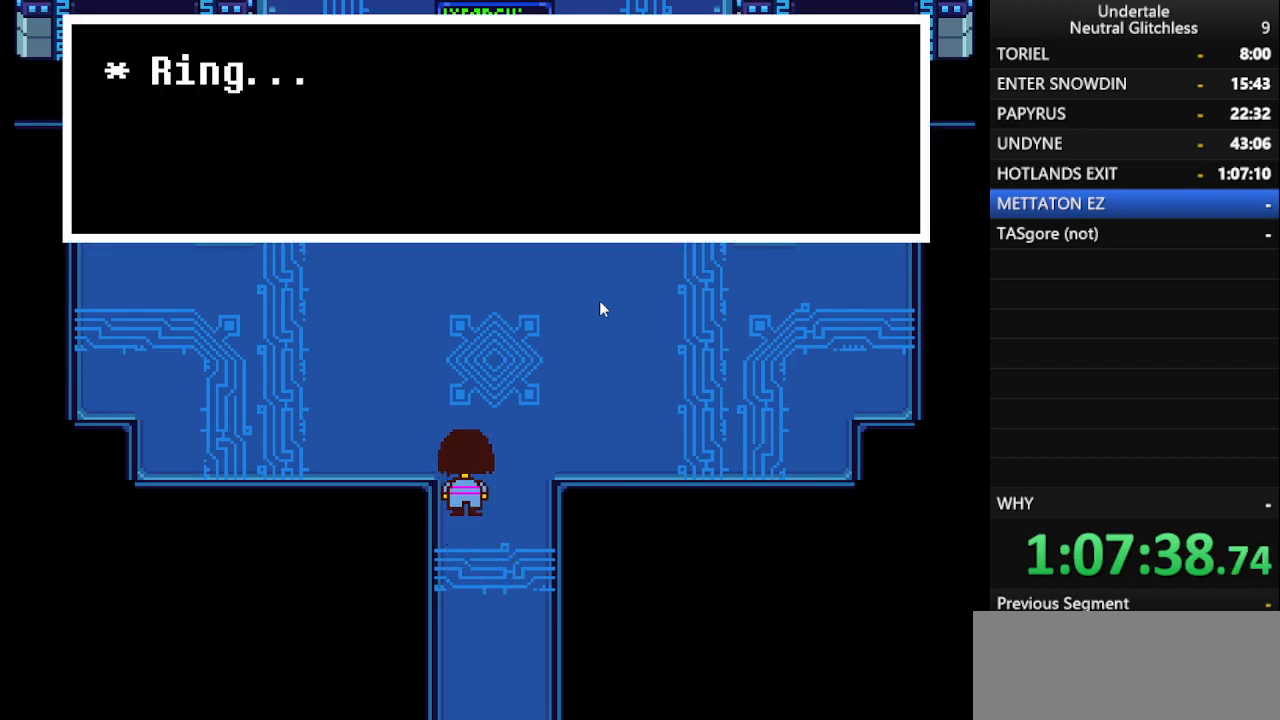
{"keys": ["return", "up"], "events": [[167, "left", "up"], [267, "return", "down"], [317, "return", "up"], [317, "shift", "down"], [400, "shift", "up"], [500, "return", "down"]]}
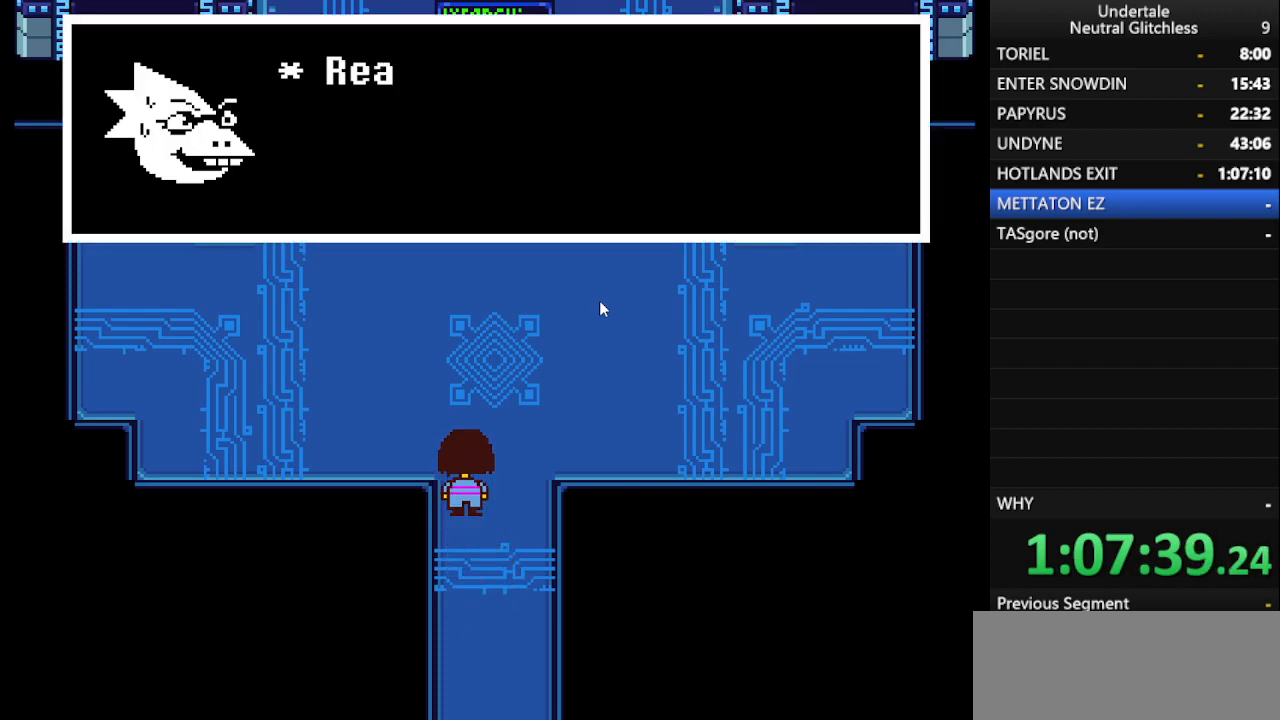
{"keys": ["left", "shift", "up"], "events": [[33, "left", "down"], [83, "return", "up"], [83, "shift", "down"], [183, "return", "down"], [183, "shift", "up"], [233, "return", "up"], [283, "shift", "down"], [383, "return", "down"], [383, "shift", "up"], [417, "return", "up"], [467, "shift", "down"]]}
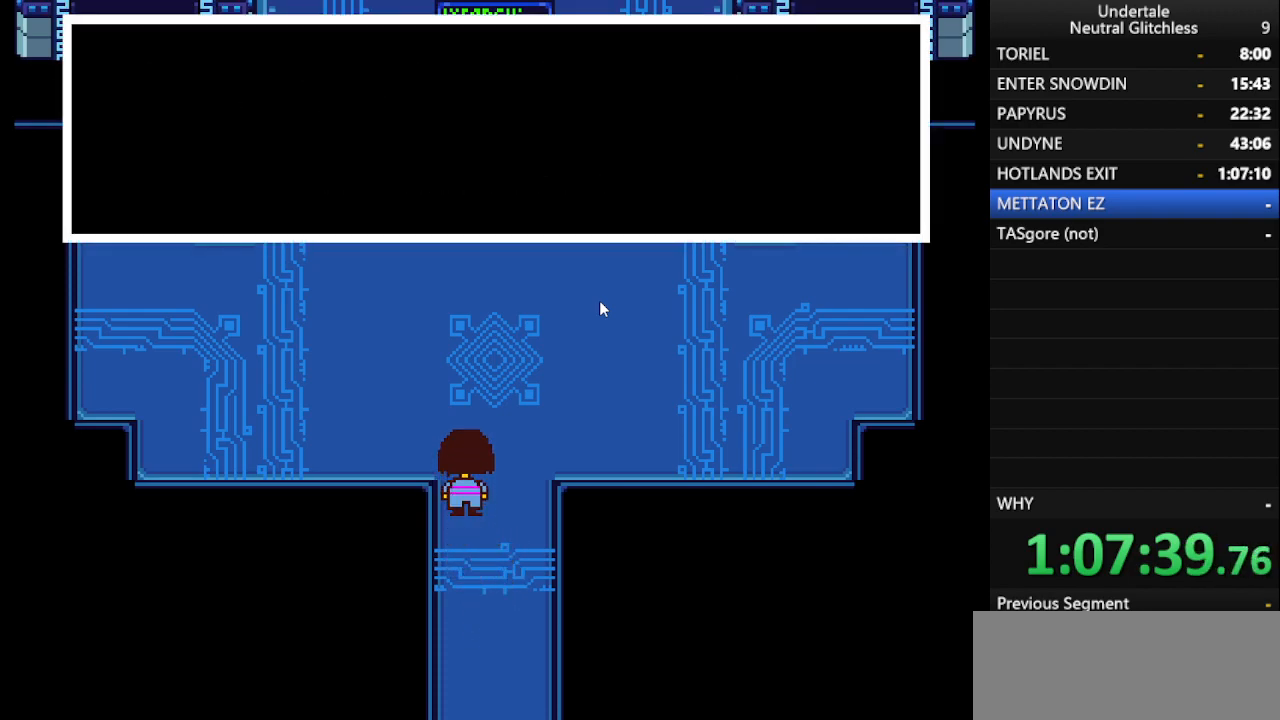
{"keys": ["left", "shift", "up"], "events": [[17, "return", "down"], [67, "shift", "up"], [100, "return", "up"], [150, "shift", "down"], [200, "return", "down"], [250, "shift", "up"], [300, "return", "up"], [300, "shift", "down"], [383, "return", "down"], [383, "shift", "up"], [433, "return", "up"], [483, "shift", "down"]]}
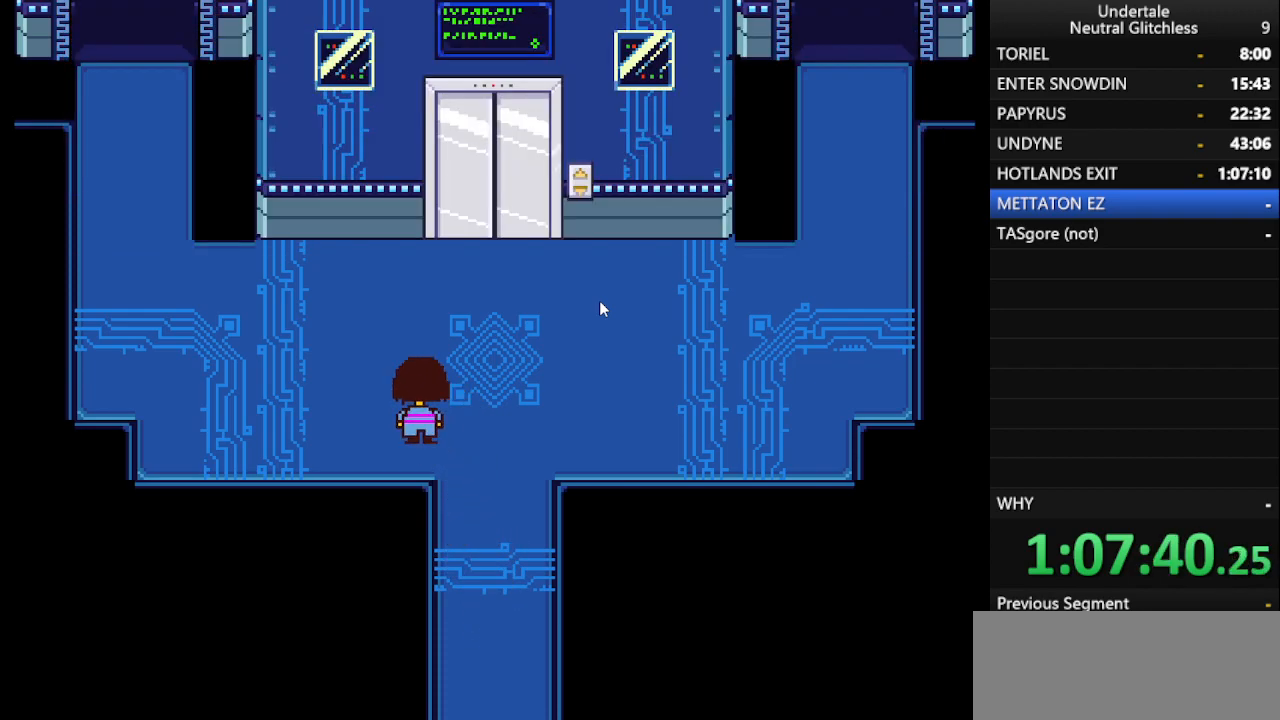
{"keys": ["left", "up"], "events": [[17, "return", "down"], [67, "shift", "up"], [133, "return", "up"]]}
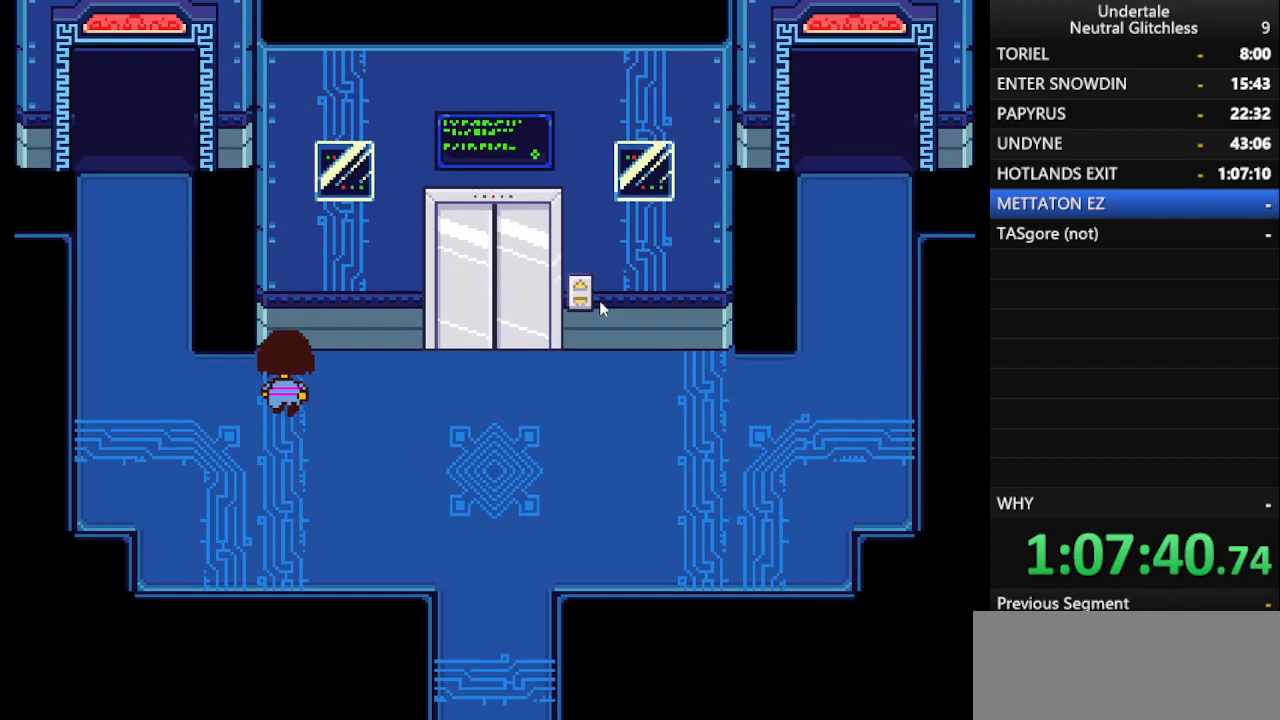
{"keys": ["left", "up"], "events": []}
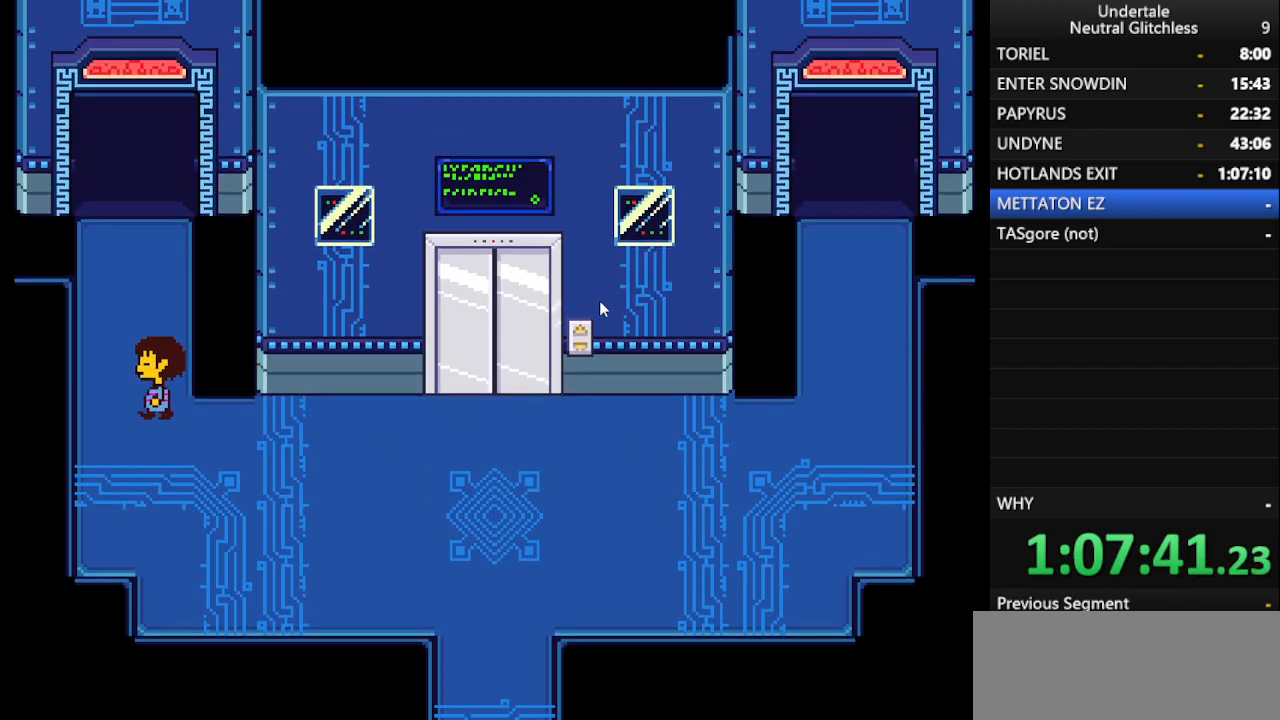
{"keys": ["up"], "events": [[150, "left", "up"]]}
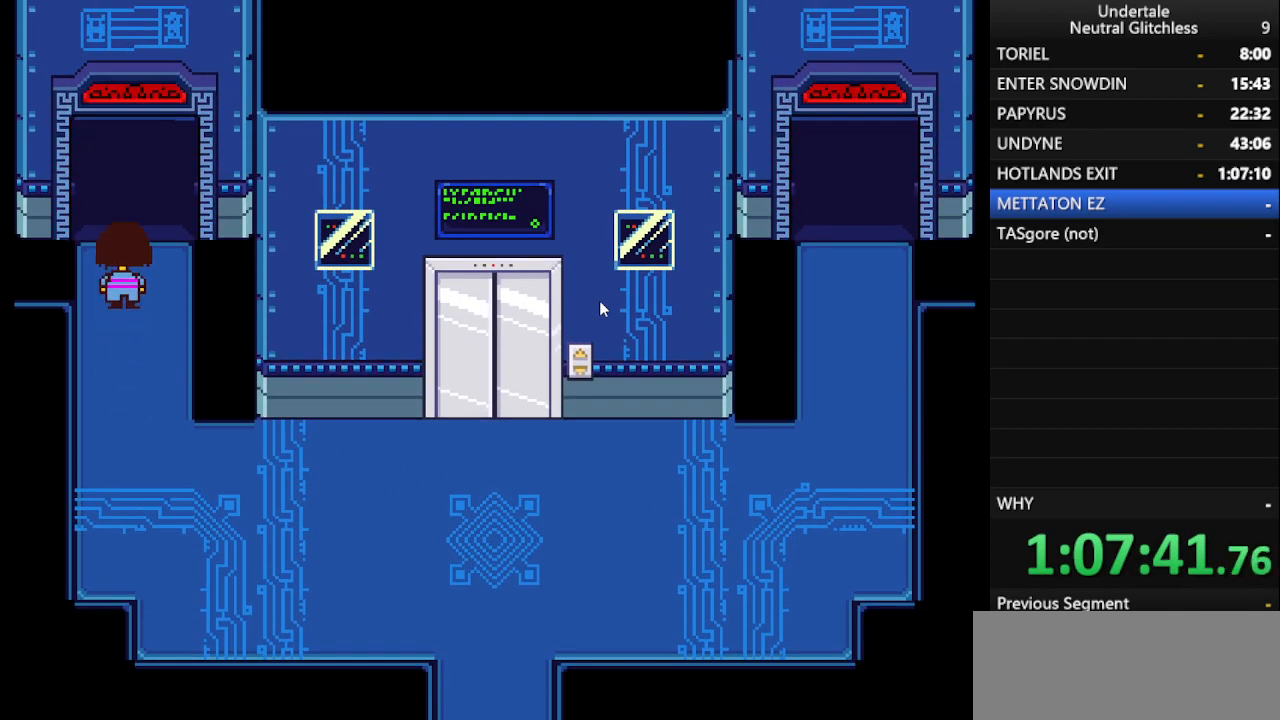
{"keys": ["up"], "events": []}
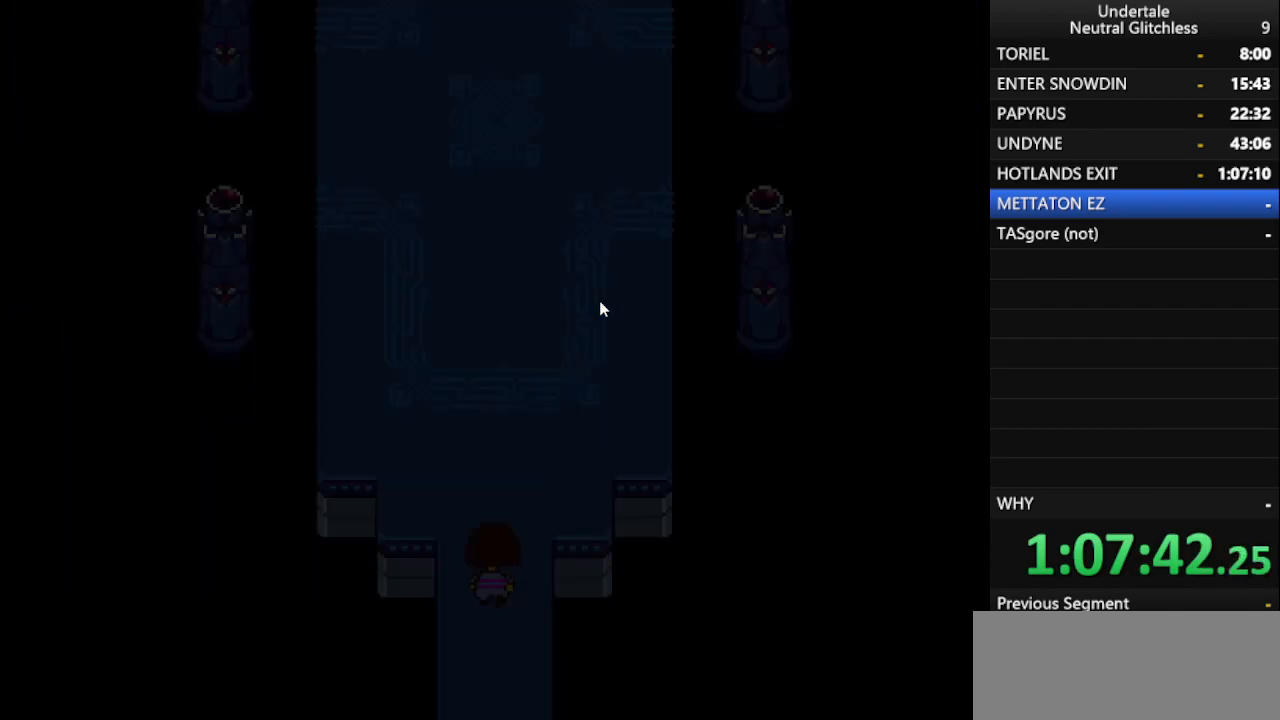
{"keys": ["up"], "events": []}
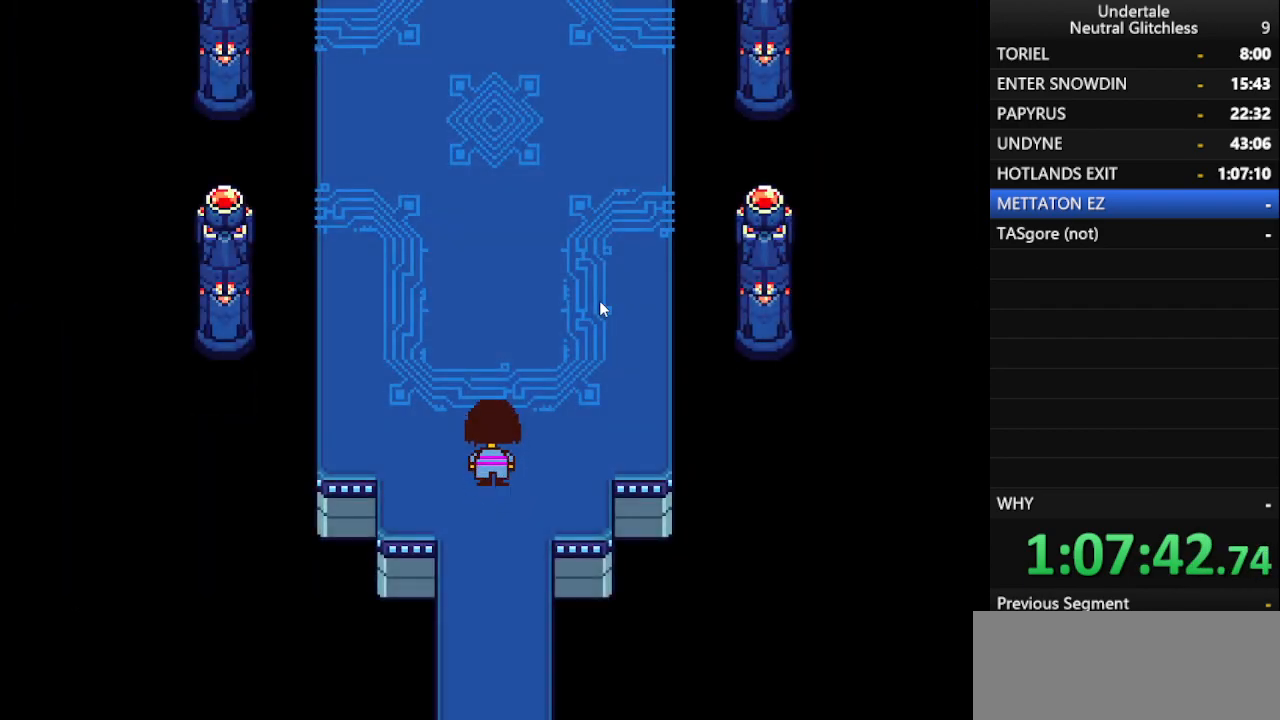
{"keys": ["up"], "events": []}
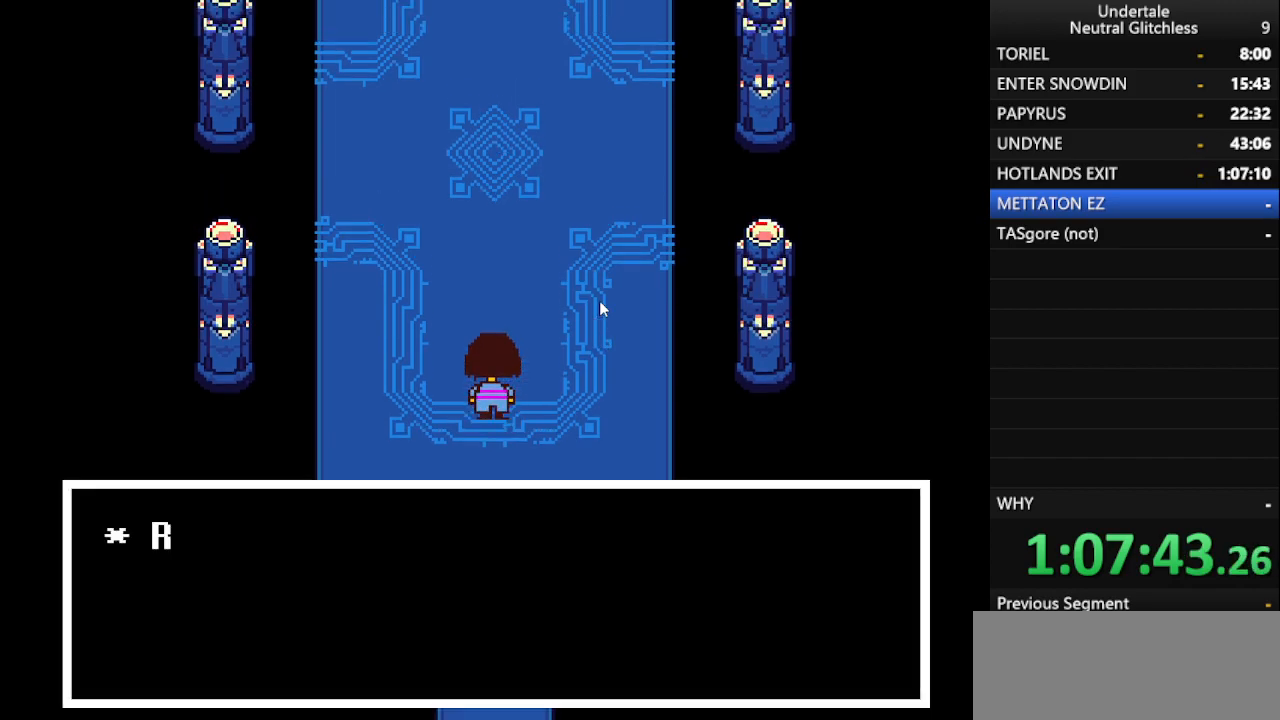
{"keys": ["up"], "events": [[367, "shift", "down"], [400, "return", "down"], [450, "shift", "up"], [500, "return", "up"]]}
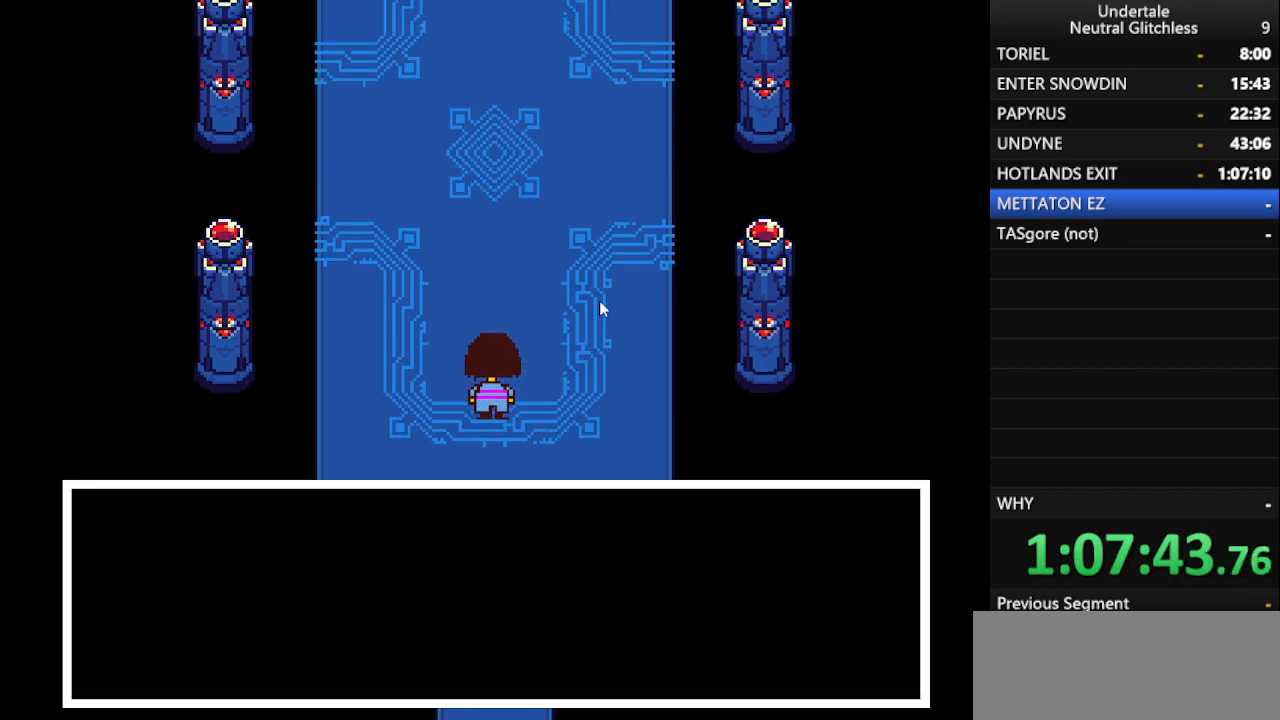
{"keys": ["return", "up"], "events": [[50, "shift", "down"], [83, "return", "down"], [133, "shift", "up"], [183, "return", "up"], [233, "shift", "down"], [267, "return", "down"], [317, "return", "up"], [317, "shift", "up"], [417, "shift", "down"], [467, "return", "down"], [467, "shift", "up"]]}
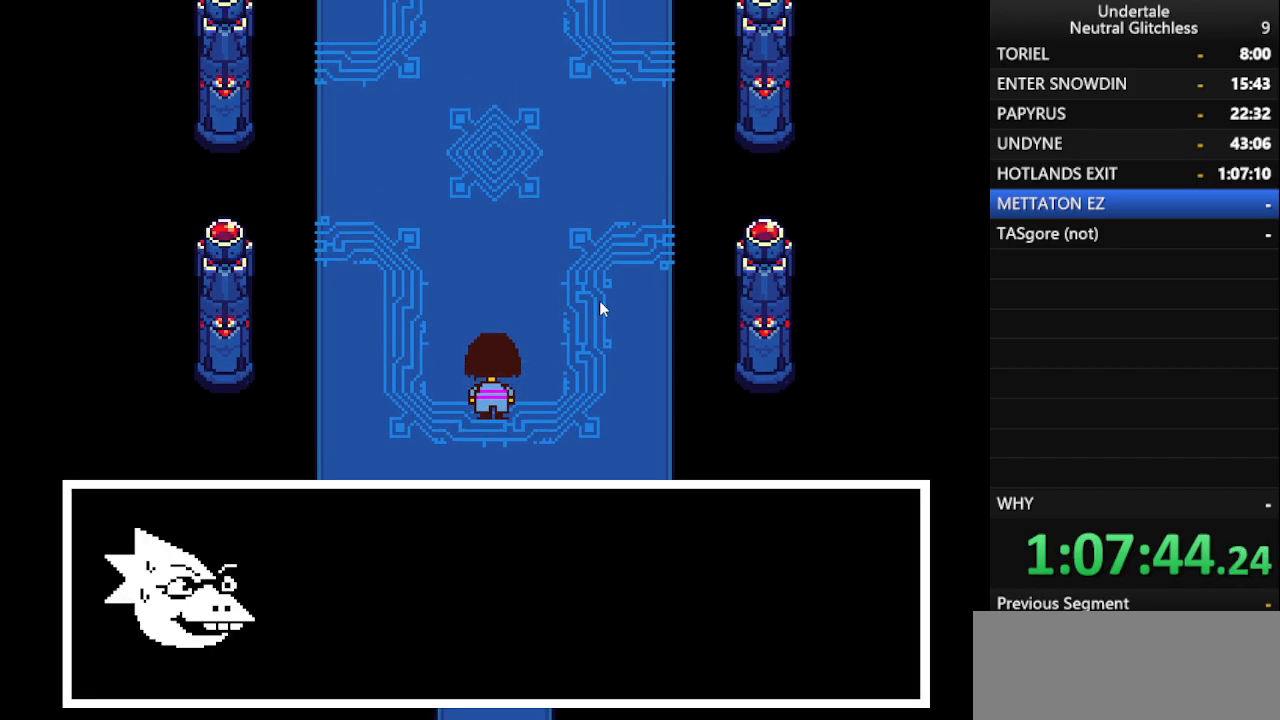
{"keys": ["return", "up"], "events": [[17, "return", "up"], [67, "shift", "down"], [117, "return", "down"], [150, "return", "up"], [150, "shift", "up"], [200, "shift", "down"], [283, "return", "down"], [283, "shift", "up"], [333, "return", "up"], [383, "shift", "down"], [433, "return", "down"], [483, "shift", "up"]]}
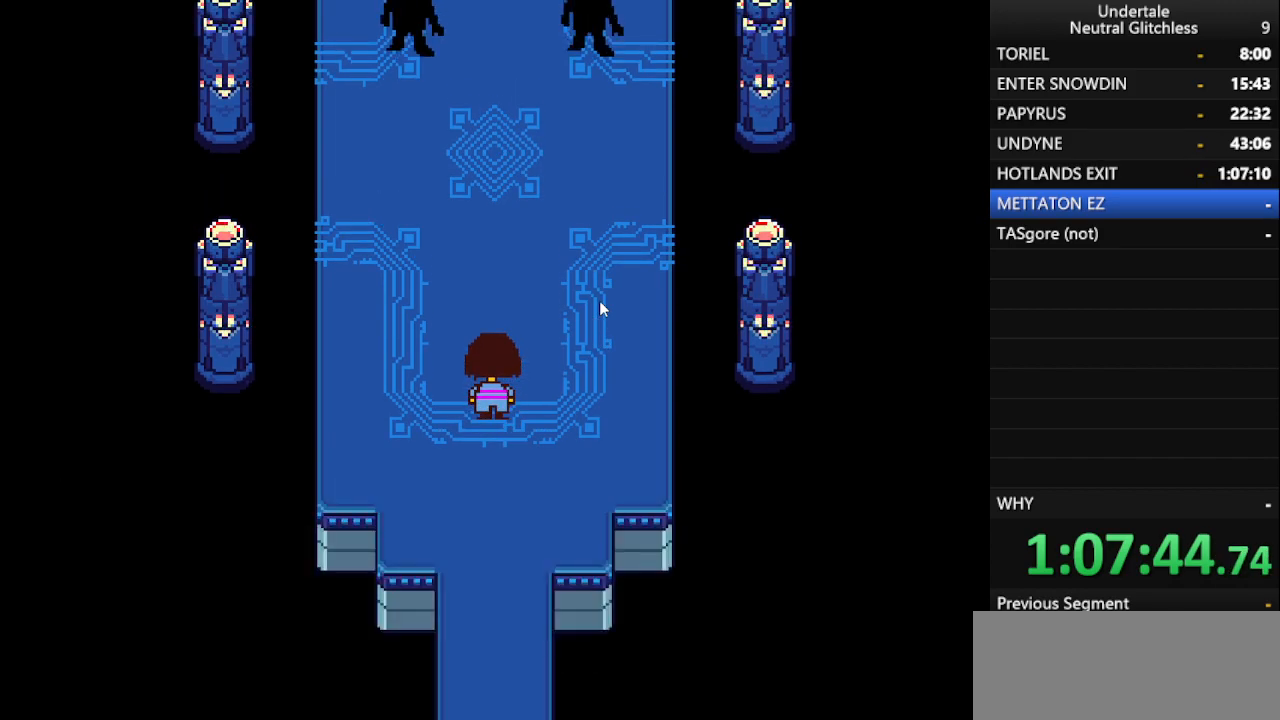
{"keys": ["up"], "events": [[33, "return", "up"]]}
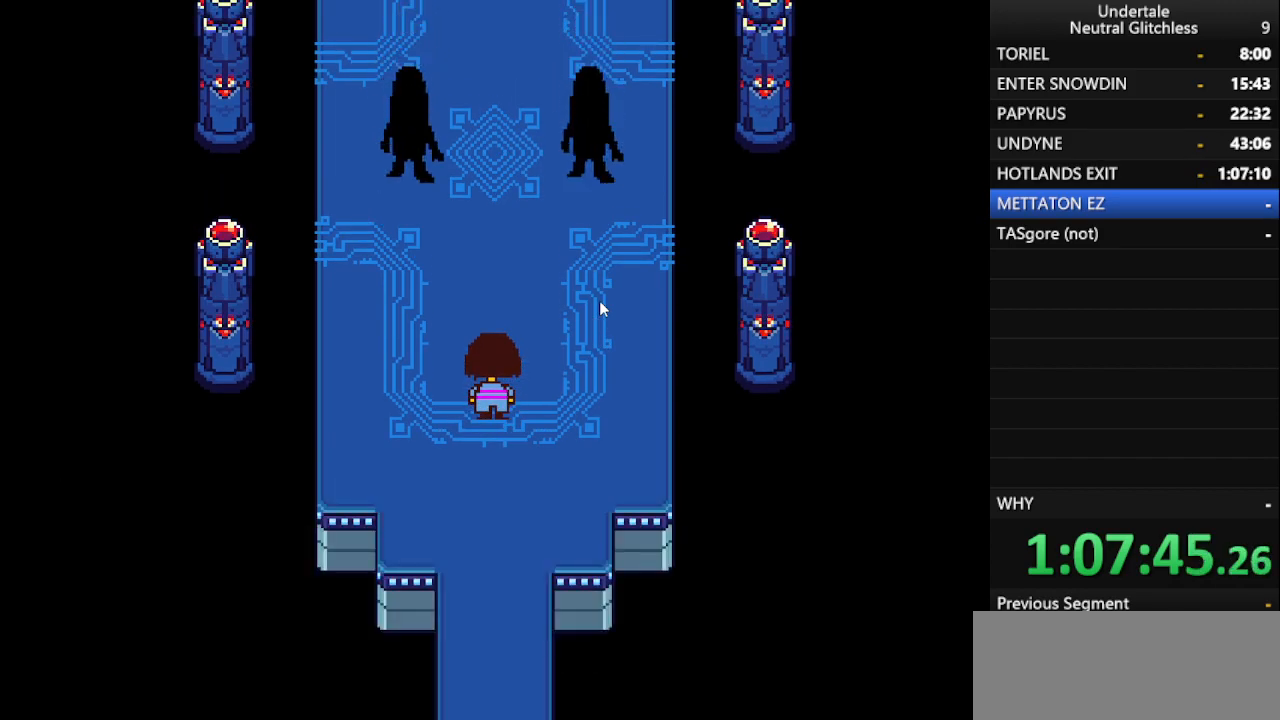
{"keys": ["up"], "events": []}
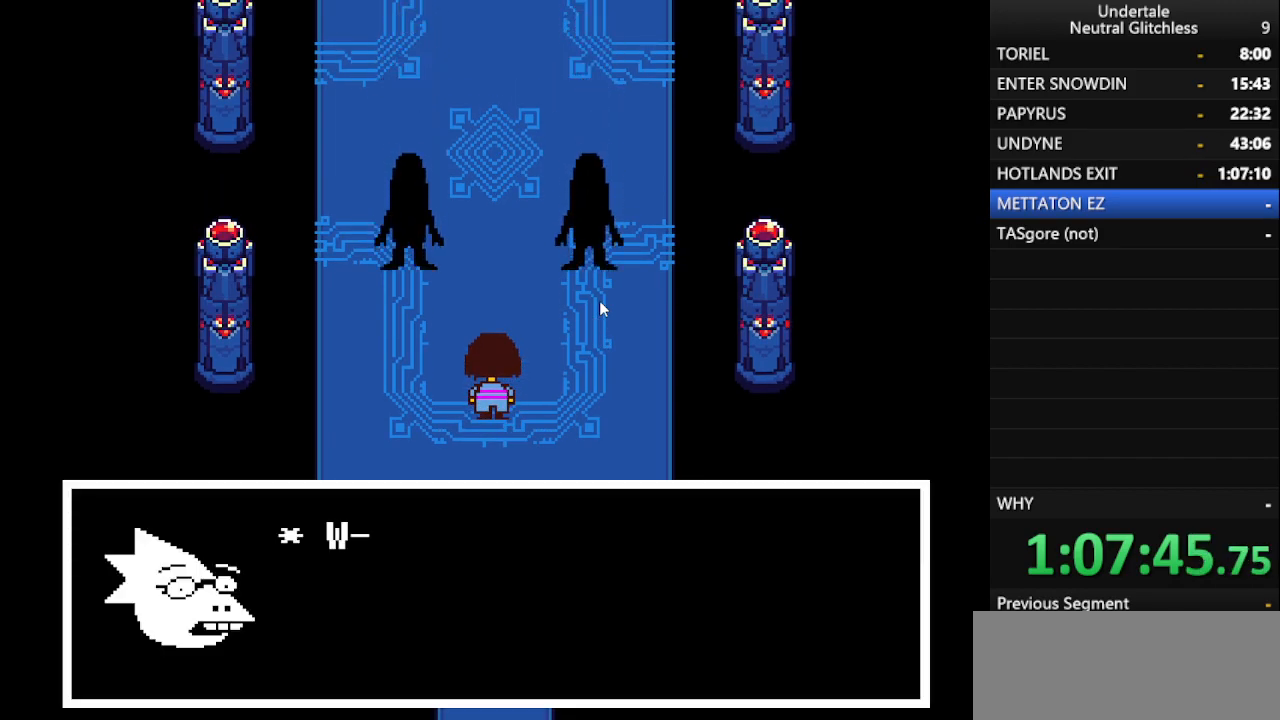
{"keys": ["return", "up"], "events": [[333, "return", "down"], [333, "shift", "down"], [383, "return", "up"], [433, "shift", "up"], [483, "return", "down"]]}
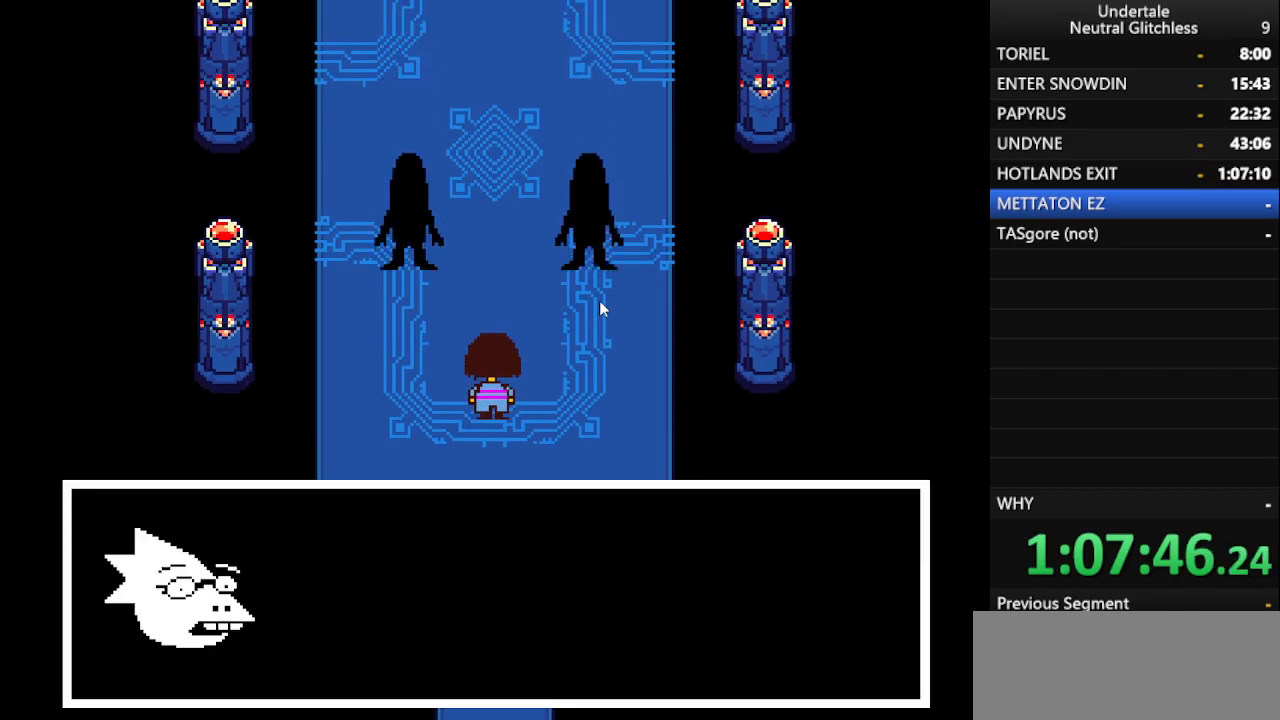
{"keys": ["shift", "up"], "events": [[83, "return", "up"], [133, "shift", "down"], [167, "return", "down"], [250, "return", "up"], [250, "shift", "up"], [300, "shift", "down"], [350, "return", "down"], [350, "shift", "up"], [450, "return", "up"], [500, "shift", "down"]]}
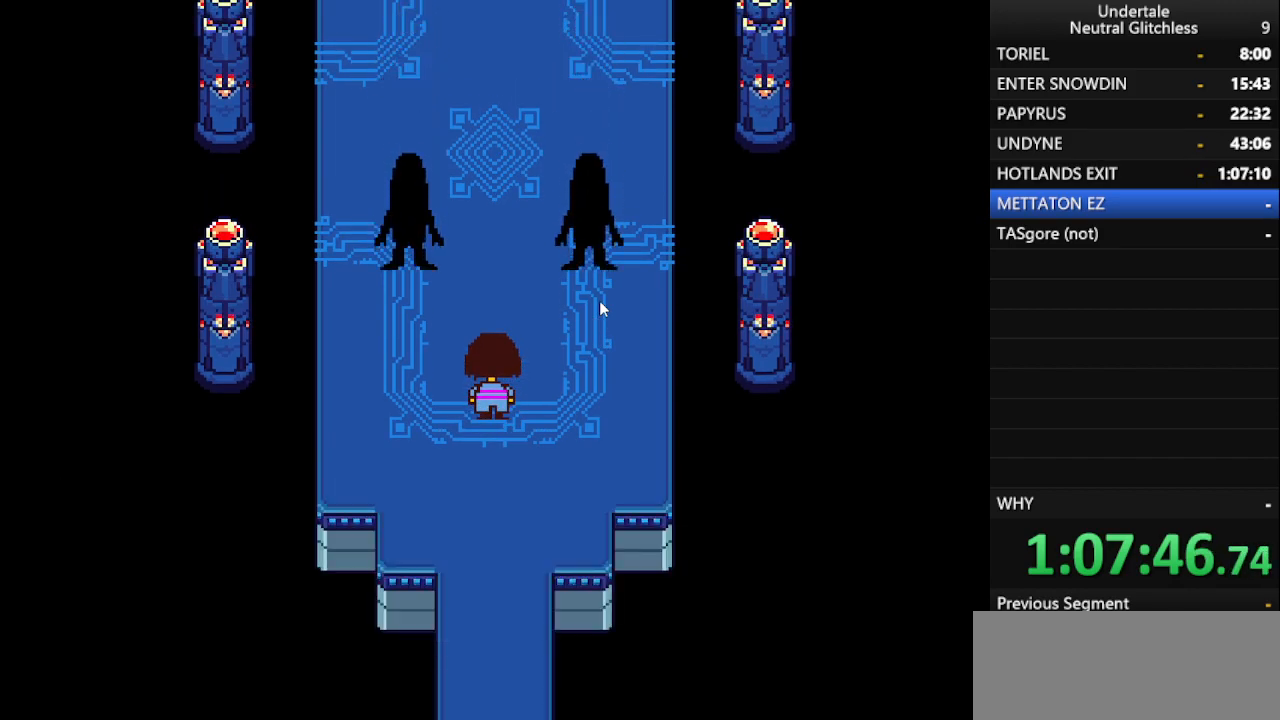
{"keys": ["shift", "up"], "events": [[33, "shift", "up"], [133, "return", "down"], [233, "shift", "down"], [383, "shift", "up"], [417, "return", "up"], [467, "shift", "down"]]}
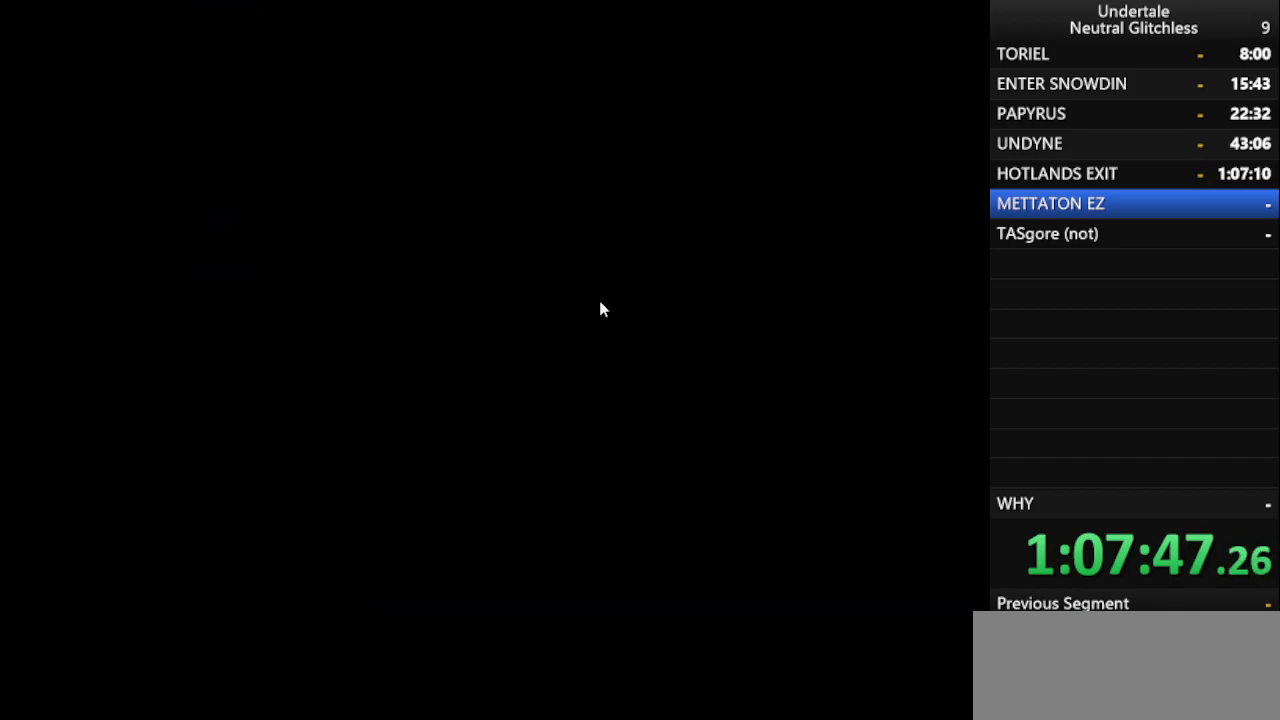
{"keys": ["up"], "events": [[150, "return", "down"], [333, "return", "up"], [483, "shift", "up"]]}
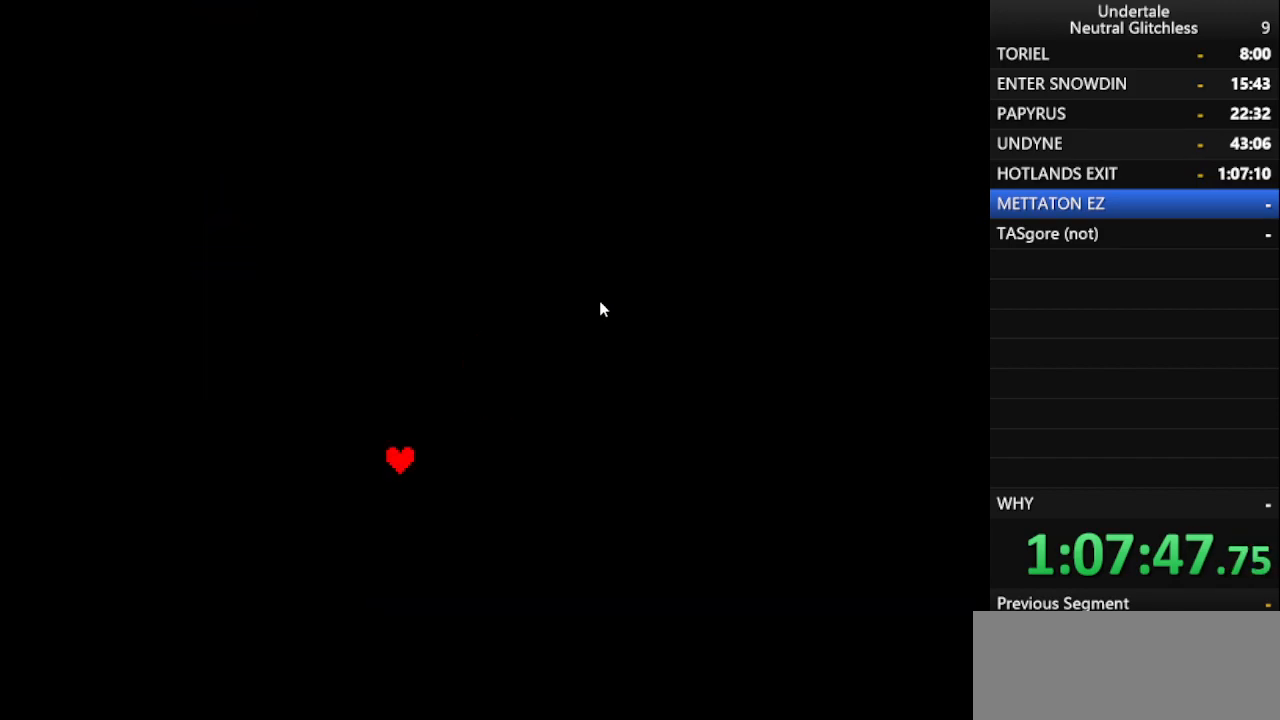
{"keys": [], "events": [[350, "up", "up"]]}
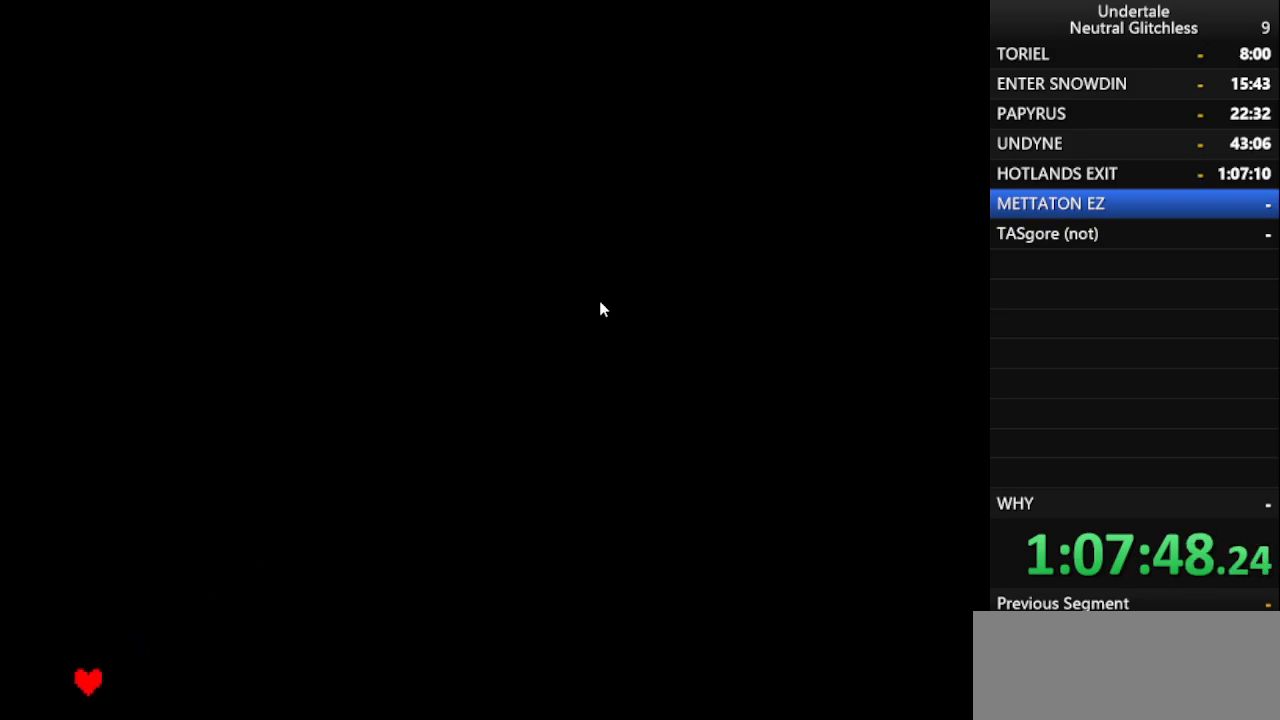
{"keys": [], "events": []}
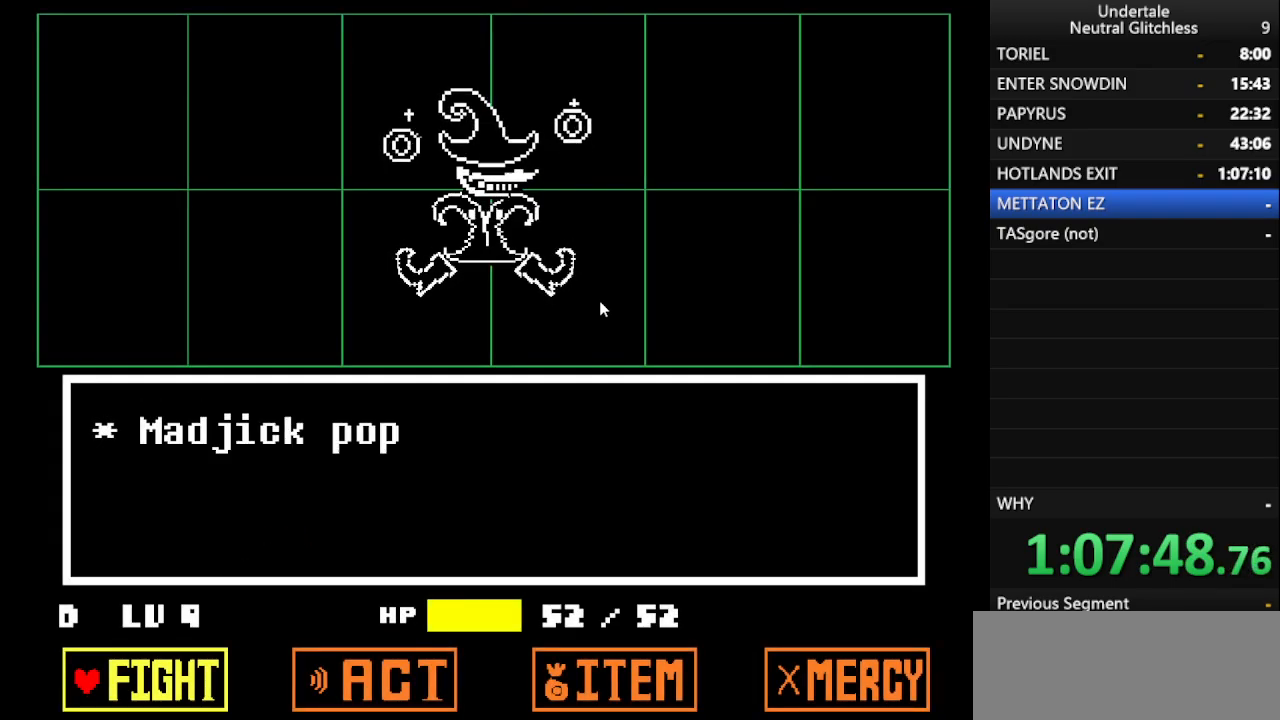
{"keys": [], "events": []}
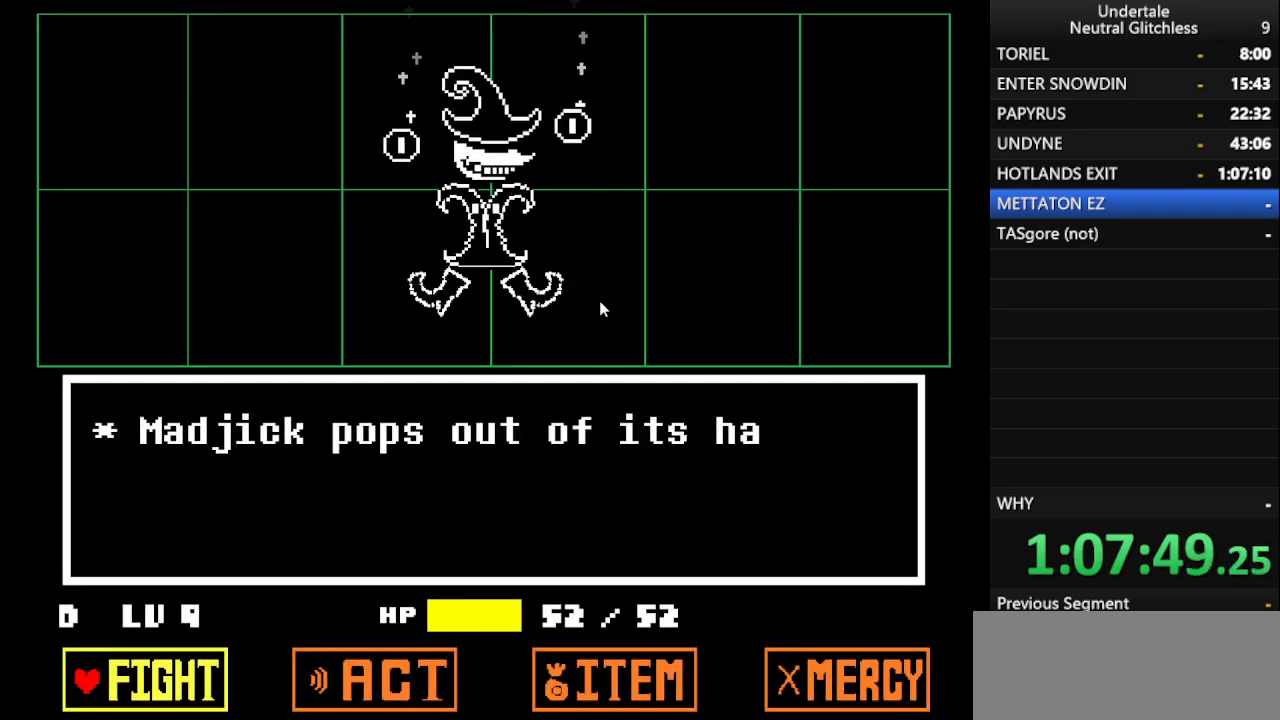
{"keys": [], "events": [[167, "right", "down"], [267, "right", "up"], [350, "right", "down"], [500, "right", "up"]]}
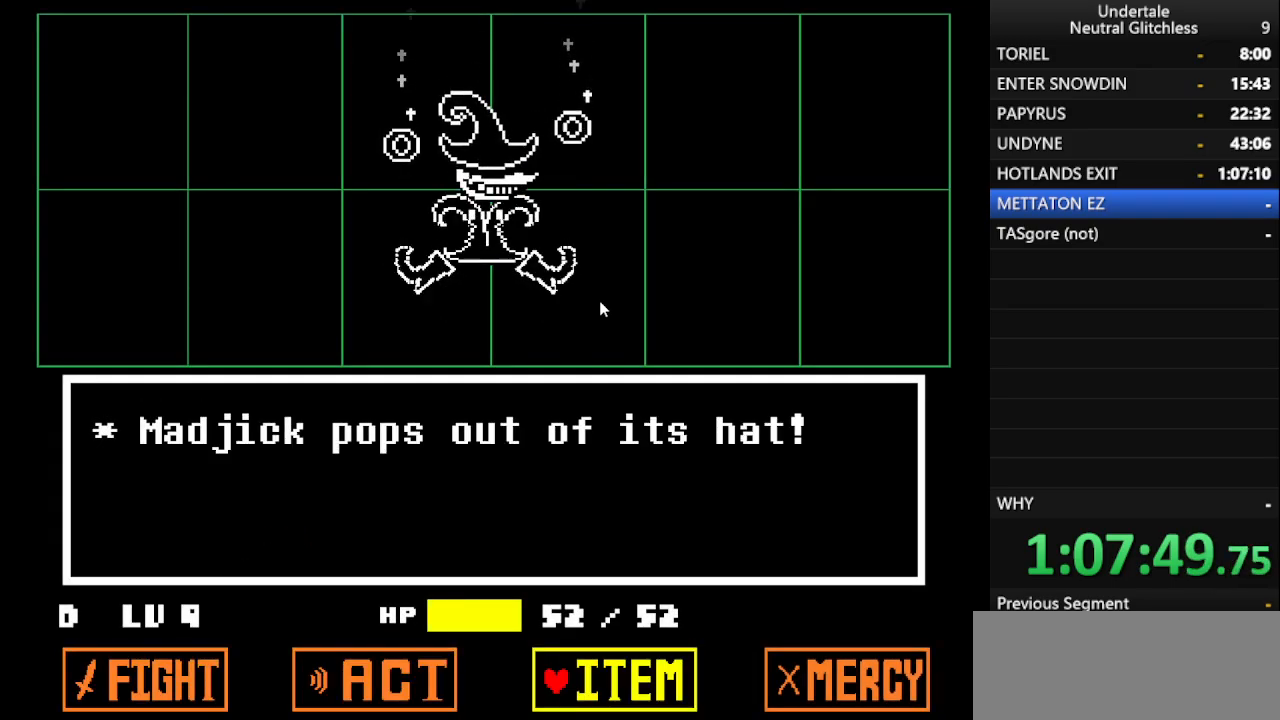
{"keys": [], "events": [[233, "left", "down"], [317, "left", "up"], [417, "left", "down"], [467, "left", "up"]]}
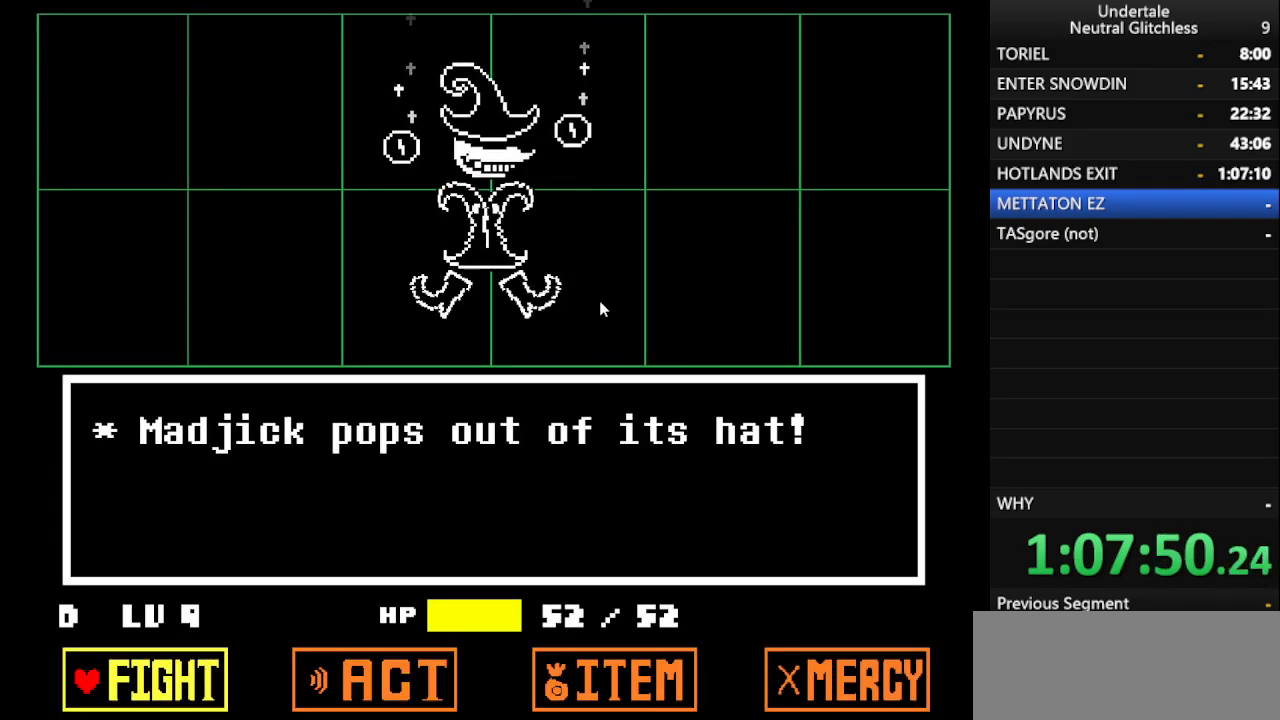
{"keys": ["return"], "events": [[100, "return", "down"], [200, "return", "up"], [433, "return", "down"]]}
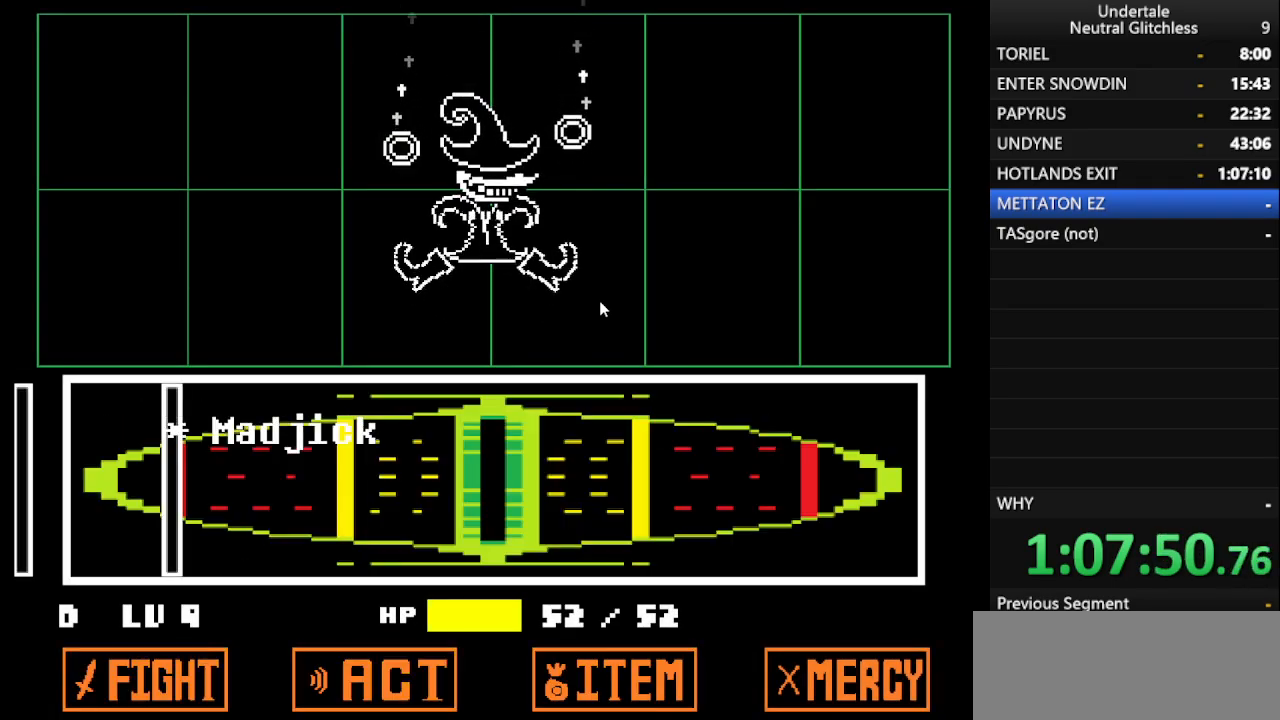
{"keys": [], "events": [[33, "return", "up"]]}
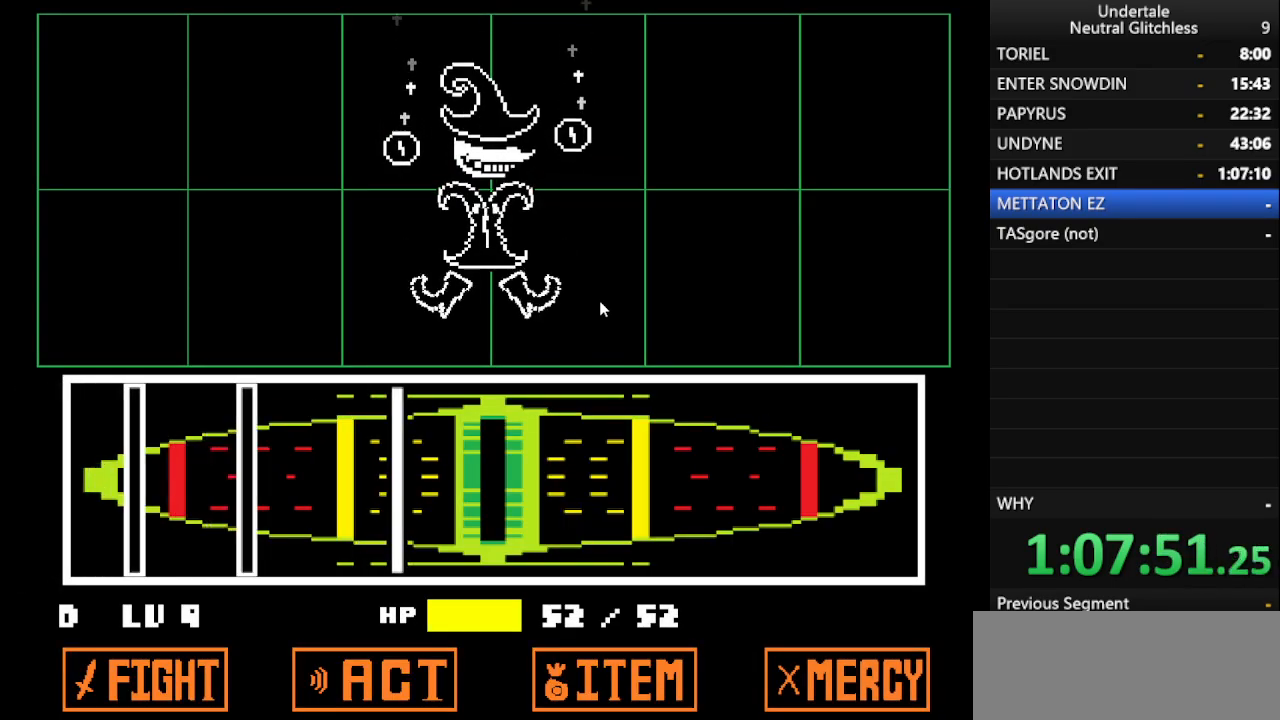
{"keys": [], "events": [[233, "return", "down"], [383, "return", "up"]]}
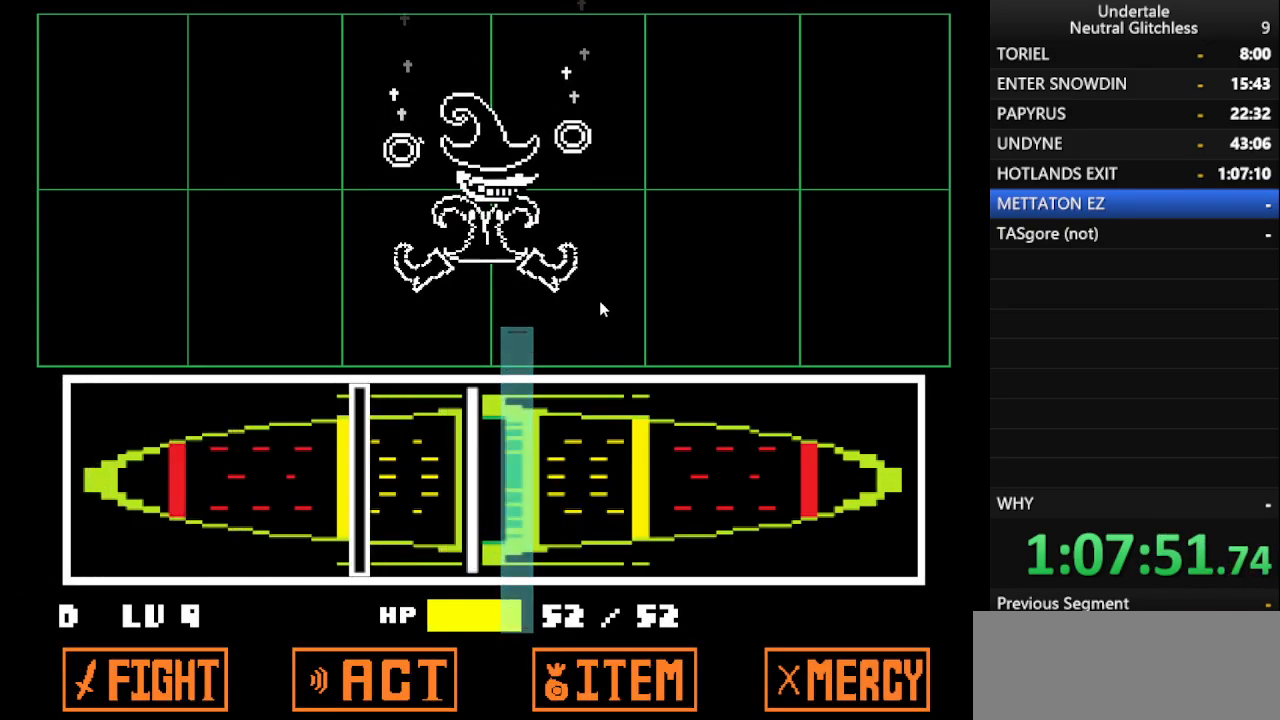
{"keys": [], "events": [[100, "return", "down"], [250, "return", "up"], [300, "return", "down"], [483, "return", "up"]]}
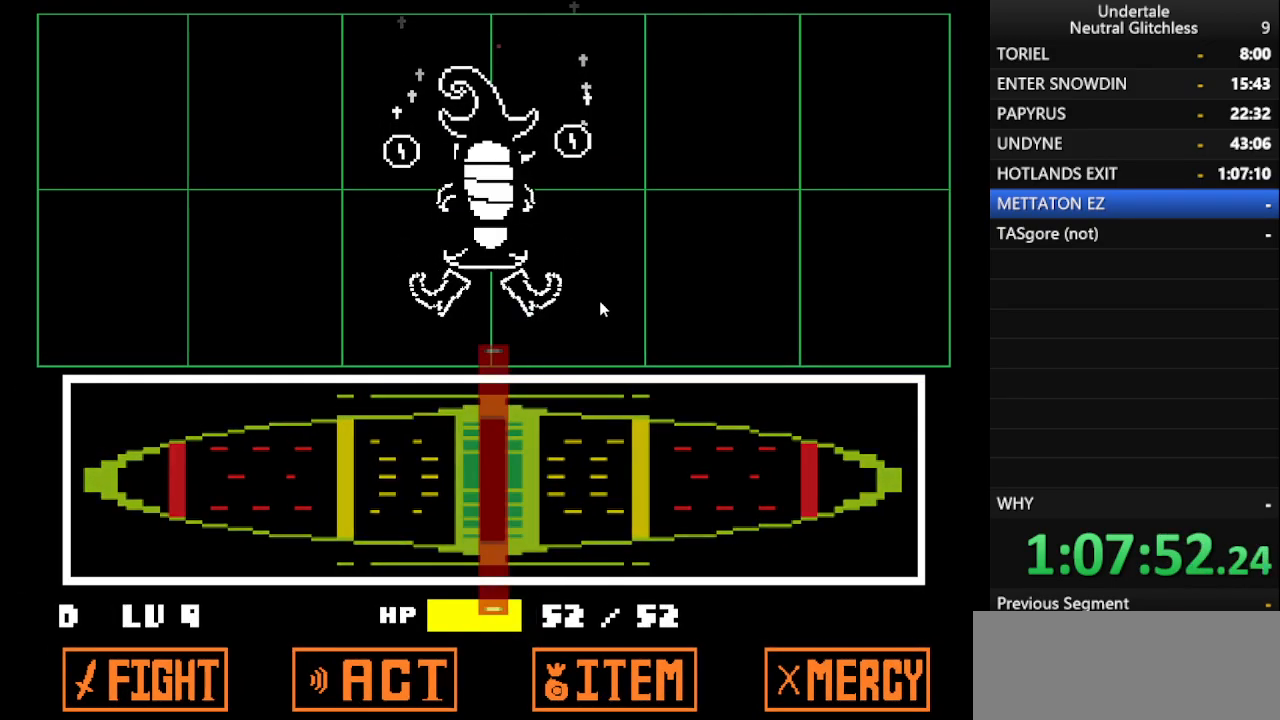
{"keys": ["shift"], "events": [[300, "return", "down"], [400, "return", "up"], [450, "shift", "down"]]}